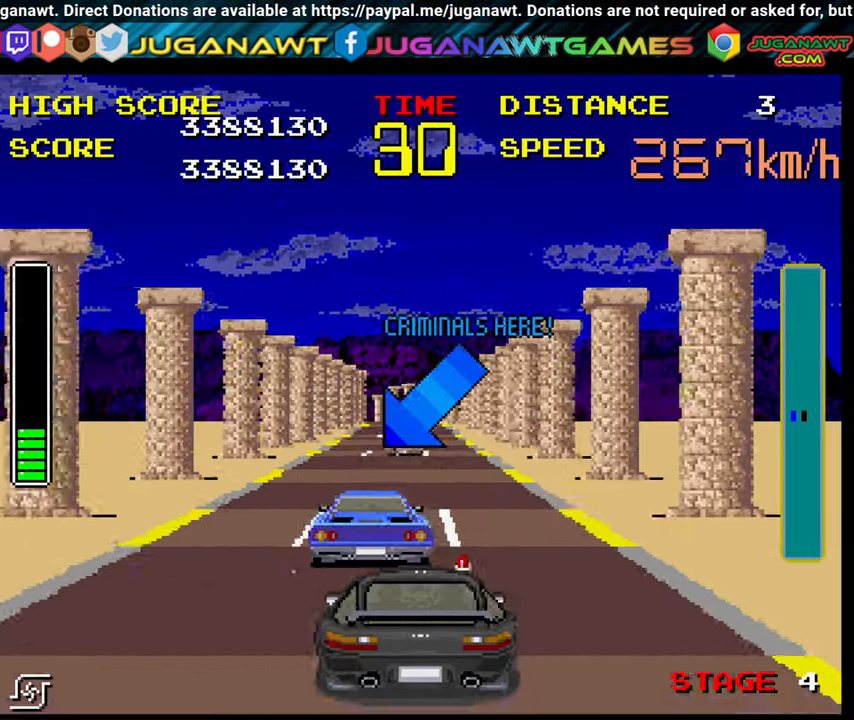
Gameplay with a controller (Xbox layout); each line is a JSON object with the inputs held at the frame after it. "events" lists button and stick changes between this image and that frame as [ms after this image, input, new state], when the widget could be followed in between. Not read: L3 R3.
{"buttons": ["B"], "left_stick": "center", "right_stick": "center", "events": [[133, "left_stick", "center"]]}
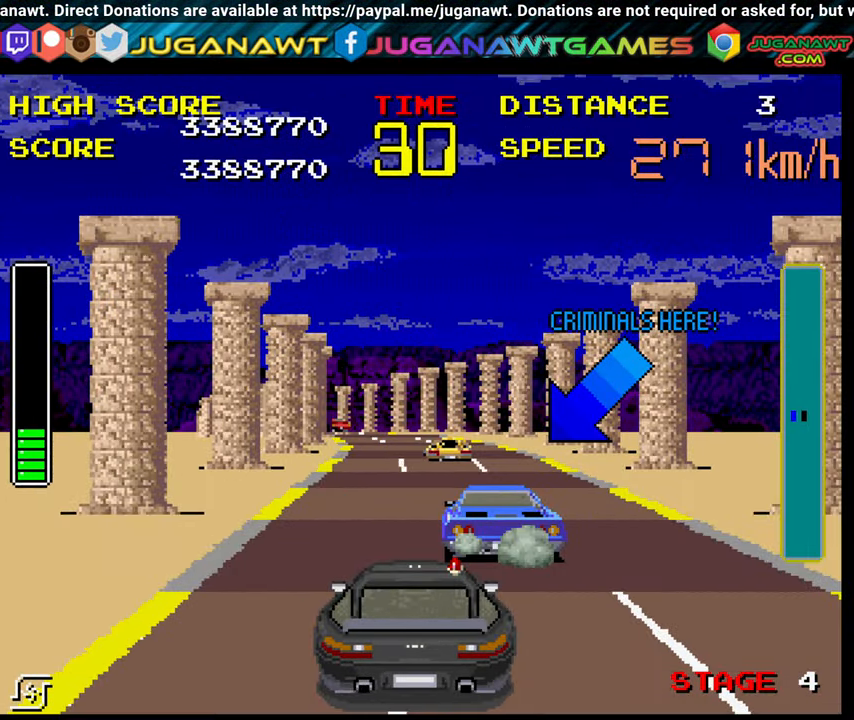
{"buttons": ["B"], "left_stick": "left", "right_stick": "center", "events": [[50, "left_stick", "up-left"], [150, "left_stick", "left"]]}
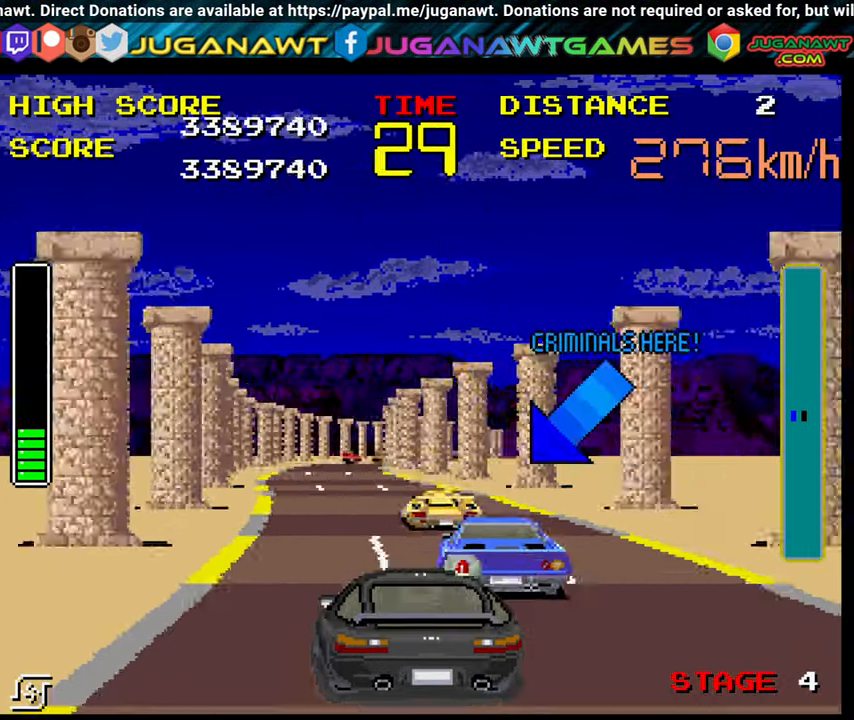
{"buttons": ["B"], "left_stick": "right", "right_stick": "center", "events": [[267, "left_stick", "center"], [383, "left_stick", "up-left"], [500, "left_stick", "right"]]}
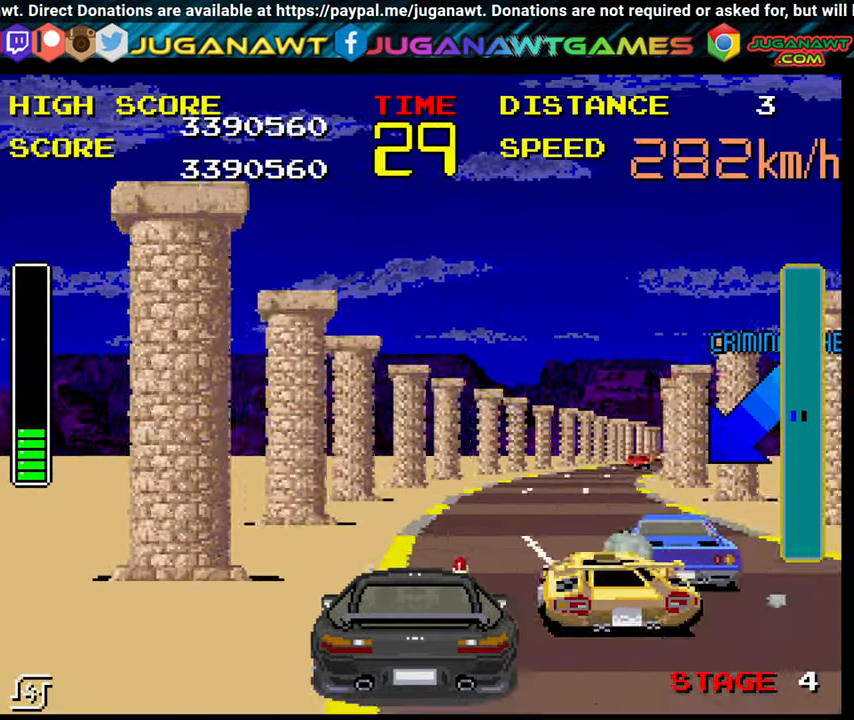
{"buttons": ["B"], "left_stick": "right", "right_stick": "center", "events": []}
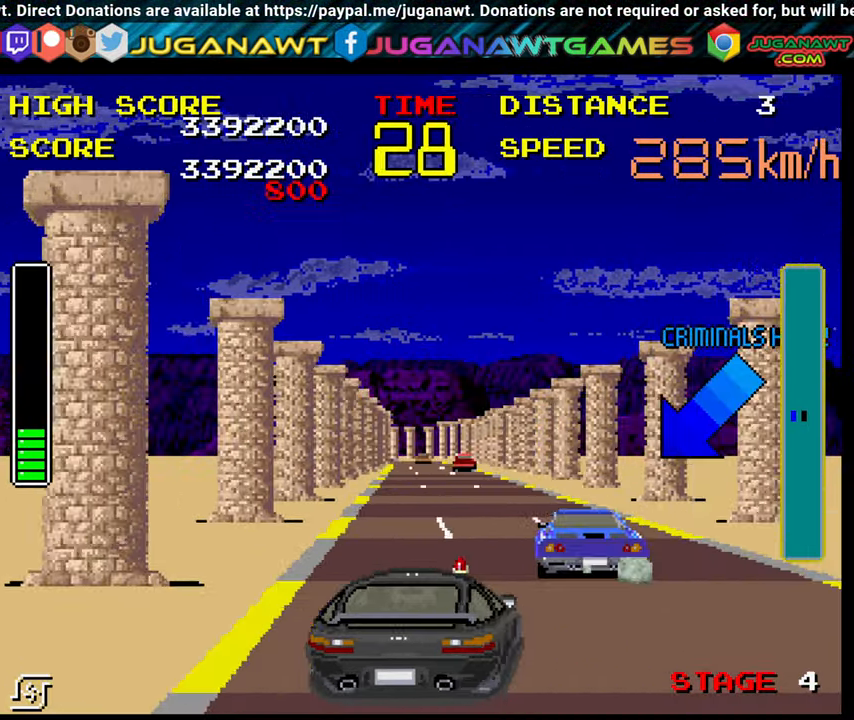
{"buttons": ["B"], "left_stick": "up-left", "right_stick": "center", "events": [[234, "left_stick", "up-left"]]}
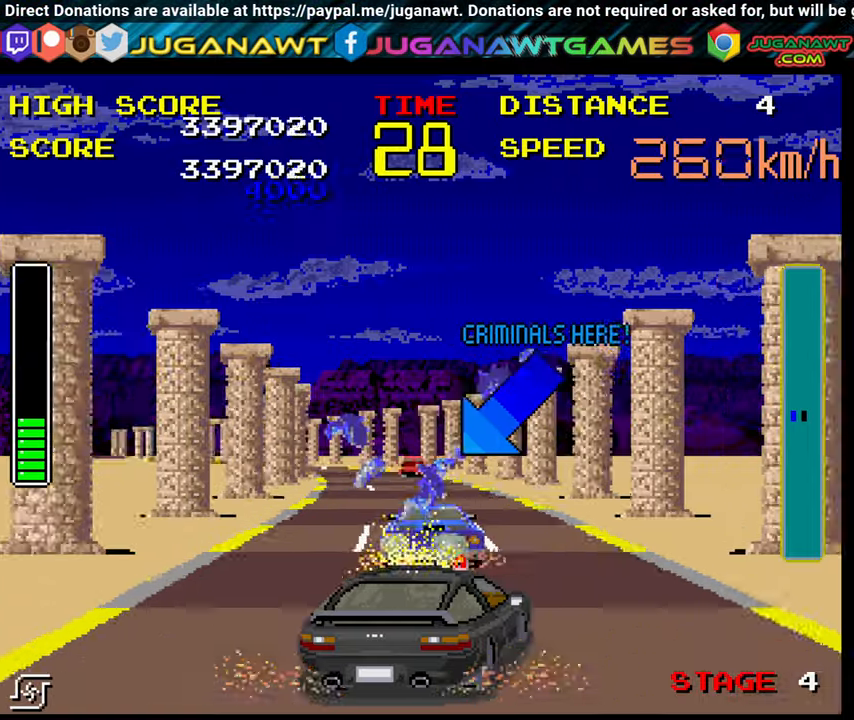
{"buttons": ["B"], "left_stick": "up-left", "right_stick": "center", "events": [[117, "left_stick", "center"], [367, "left_stick", "up-left"]]}
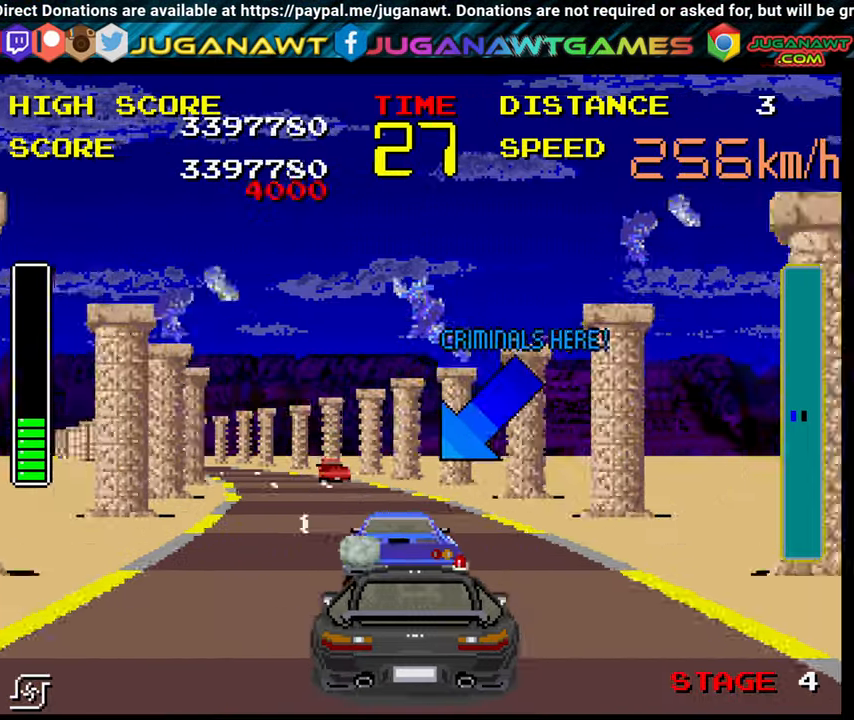
{"buttons": ["B"], "left_stick": "up-left", "right_stick": "center", "events": []}
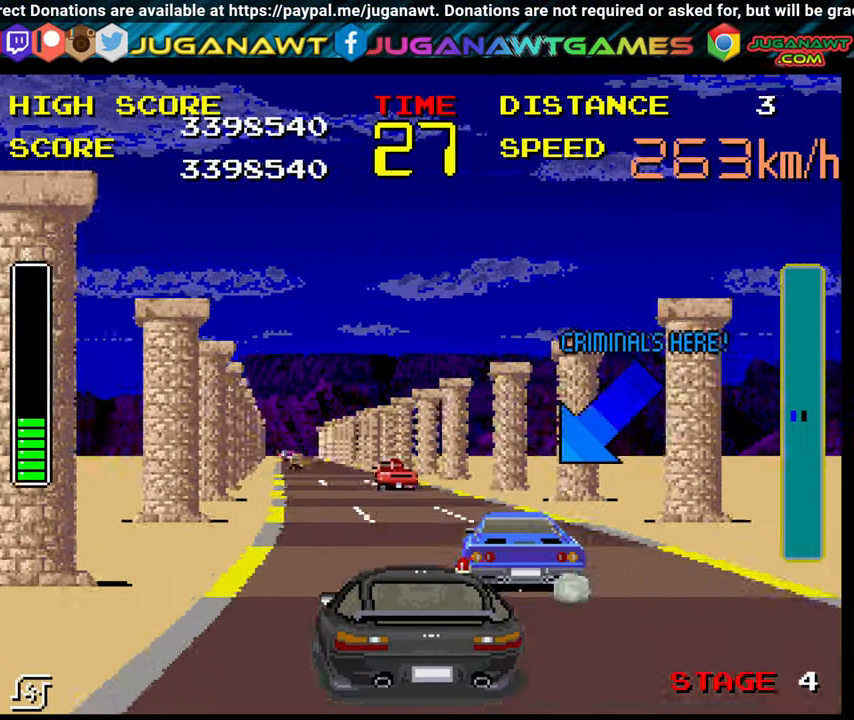
{"buttons": ["B"], "left_stick": "center", "right_stick": "center", "events": [[67, "left_stick", "center"], [150, "left_stick", "right"], [367, "left_stick", "center"], [434, "left_stick", "left"], [484, "left_stick", "center"]]}
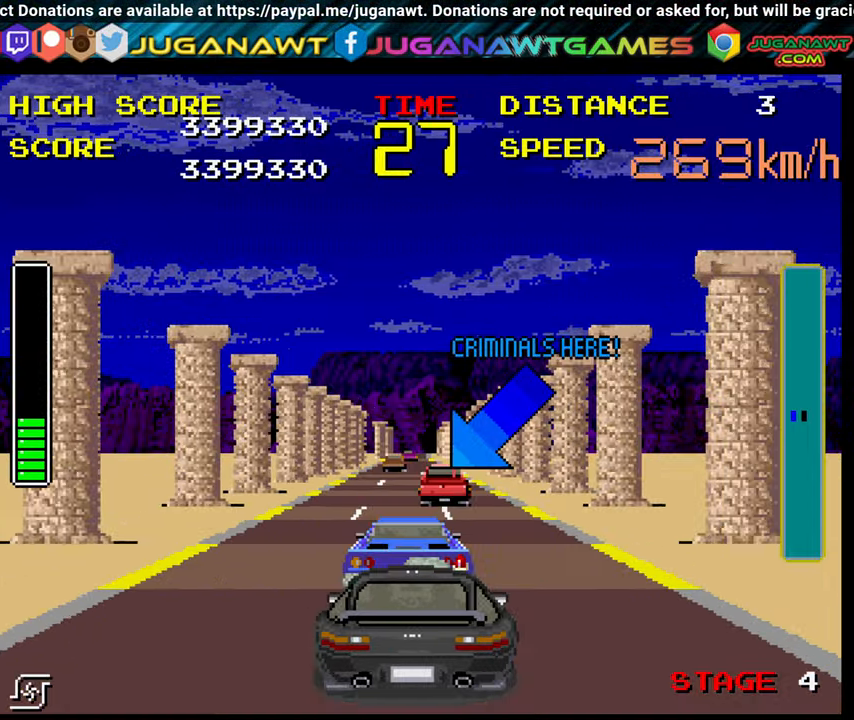
{"buttons": ["B"], "left_stick": "center", "right_stick": "center", "events": [[34, "left_stick", "right"], [134, "left_stick", "up-left"], [267, "left_stick", "center"]]}
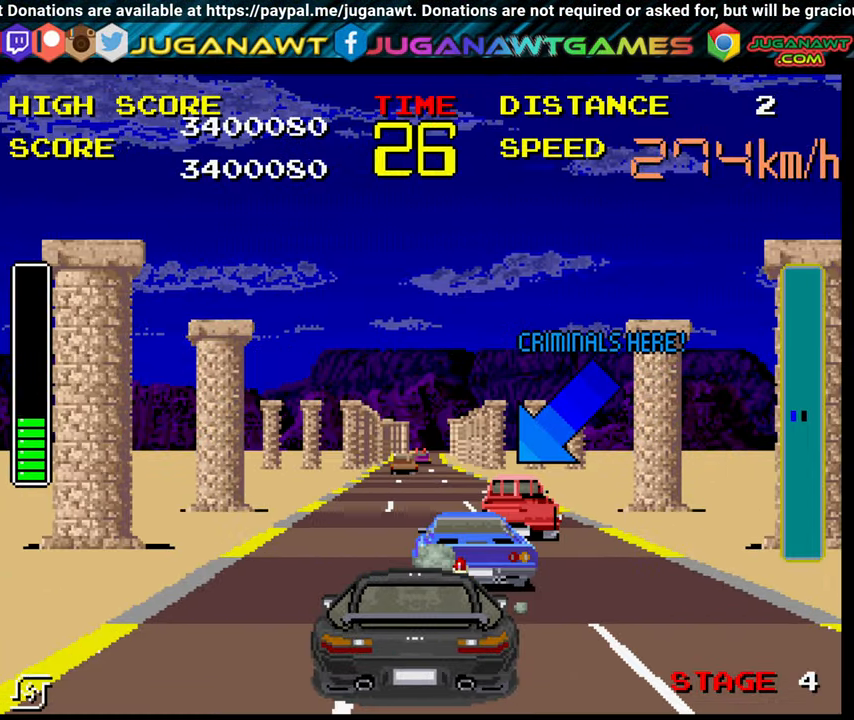
{"buttons": ["B"], "left_stick": "up-left", "right_stick": "center", "events": [[317, "left_stick", "up-left"]]}
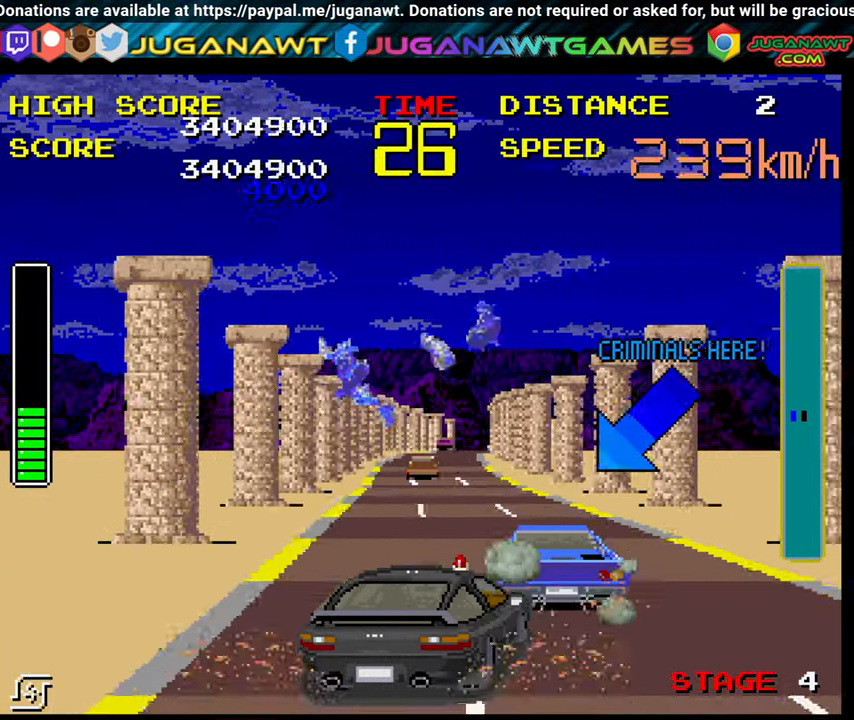
{"buttons": ["B"], "left_stick": "right", "right_stick": "center", "events": [[184, "left_stick", "right"]]}
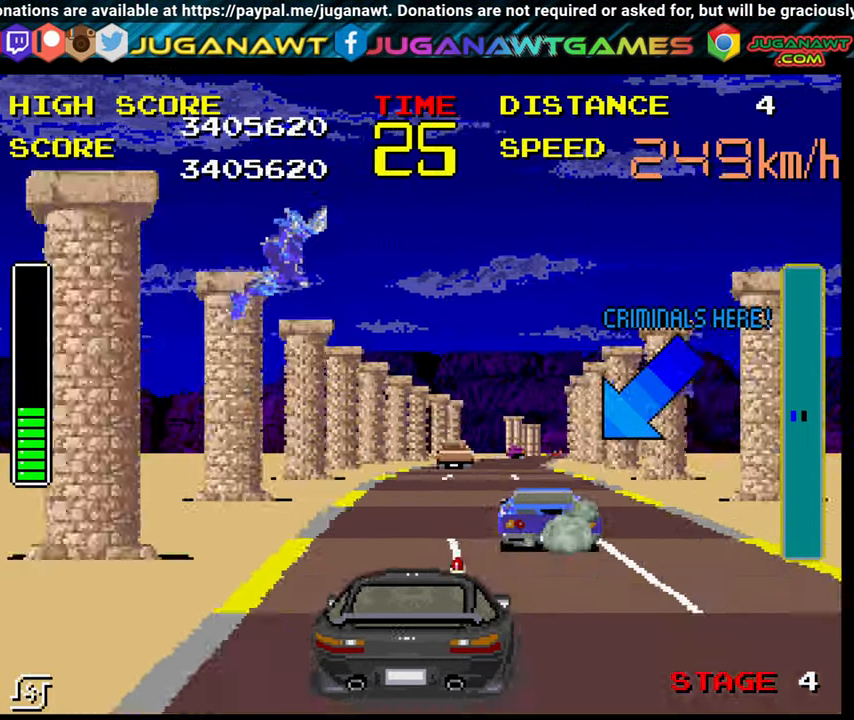
{"buttons": ["B"], "left_stick": "right", "right_stick": "center", "events": []}
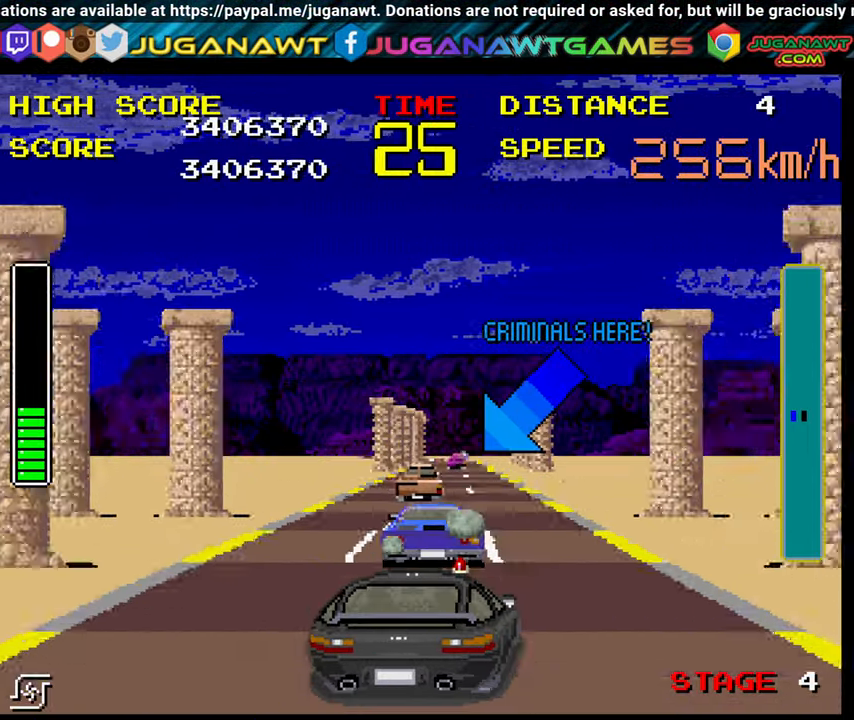
{"buttons": ["B"], "left_stick": "up-left", "right_stick": "center", "events": [[267, "left_stick", "up-left"]]}
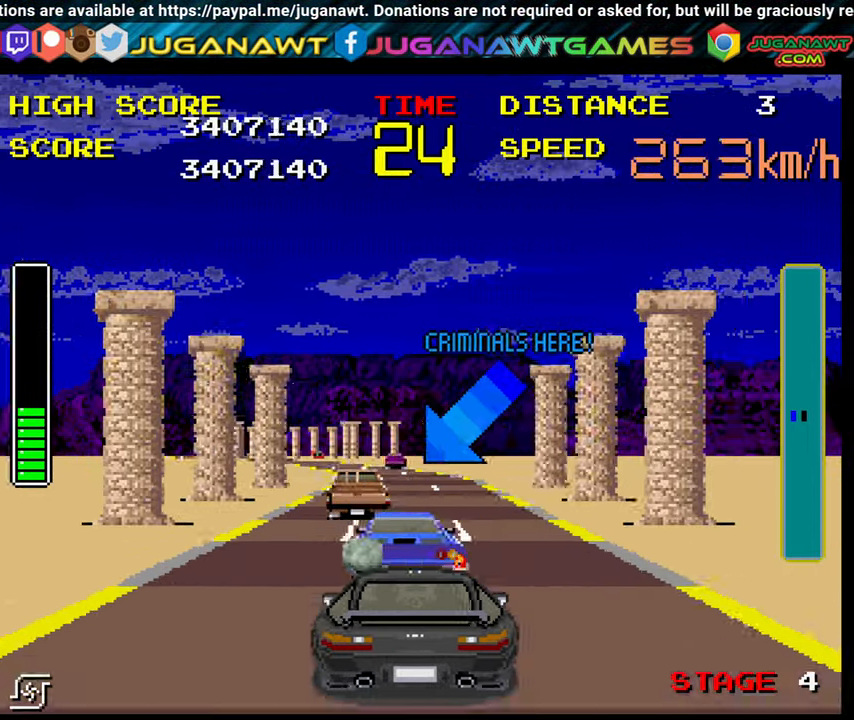
{"buttons": ["B"], "left_stick": "up-left", "right_stick": "center", "events": [[150, "left_stick", "right"], [500, "left_stick", "up-left"]]}
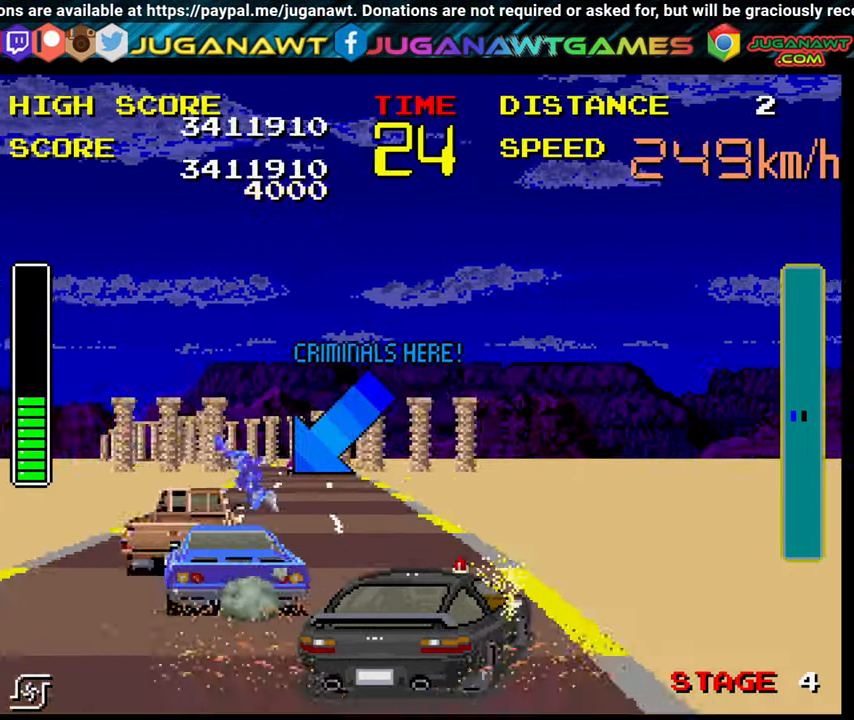
{"buttons": ["B"], "left_stick": "up-left", "right_stick": "center", "events": []}
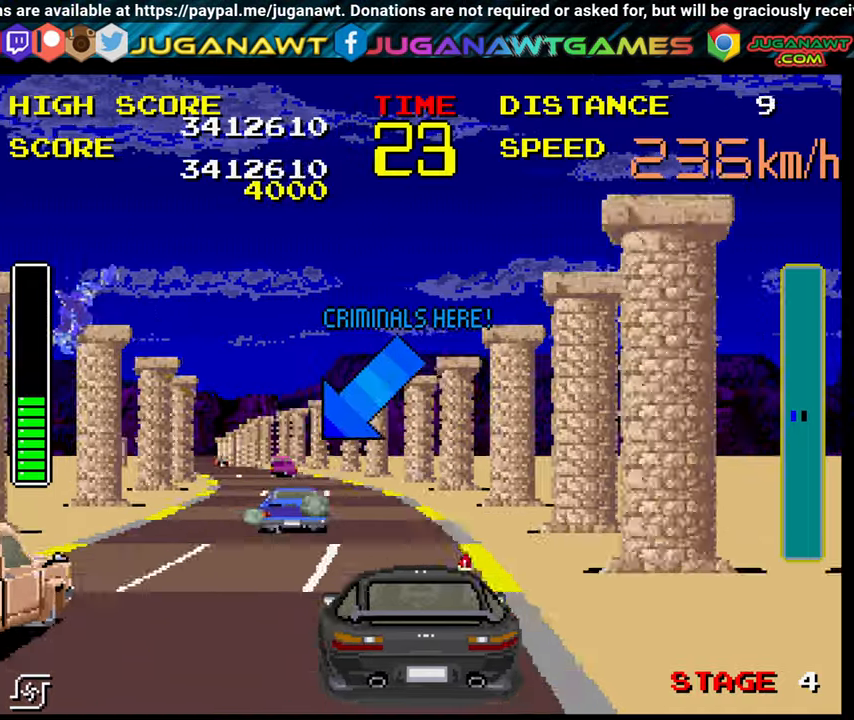
{"buttons": ["B"], "left_stick": "up-left", "right_stick": "center", "events": []}
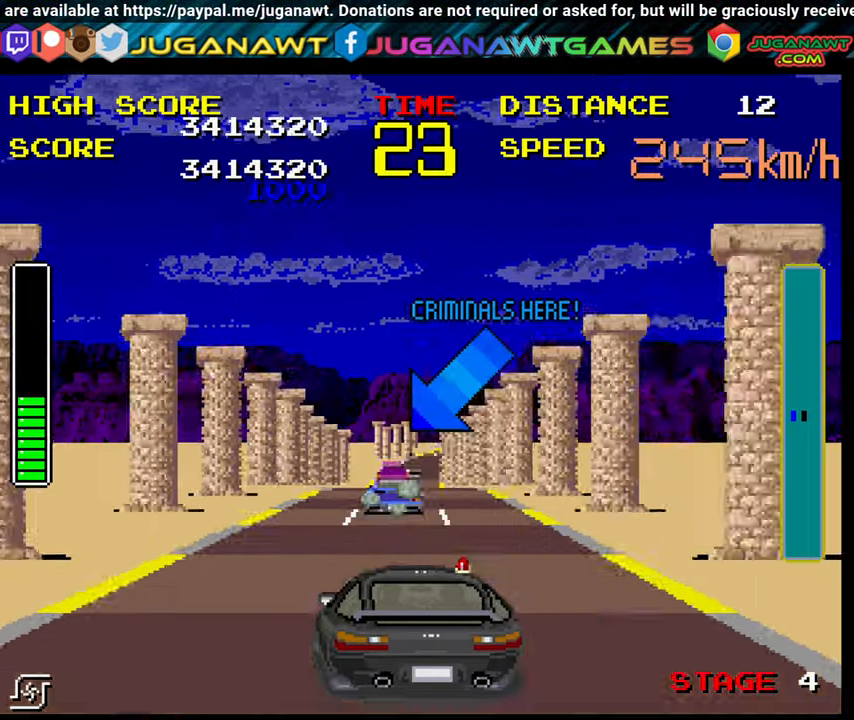
{"buttons": ["B"], "left_stick": "center", "right_stick": "center", "events": [[50, "left_stick", "center"], [116, "left_stick", "right"], [366, "left_stick", "center"]]}
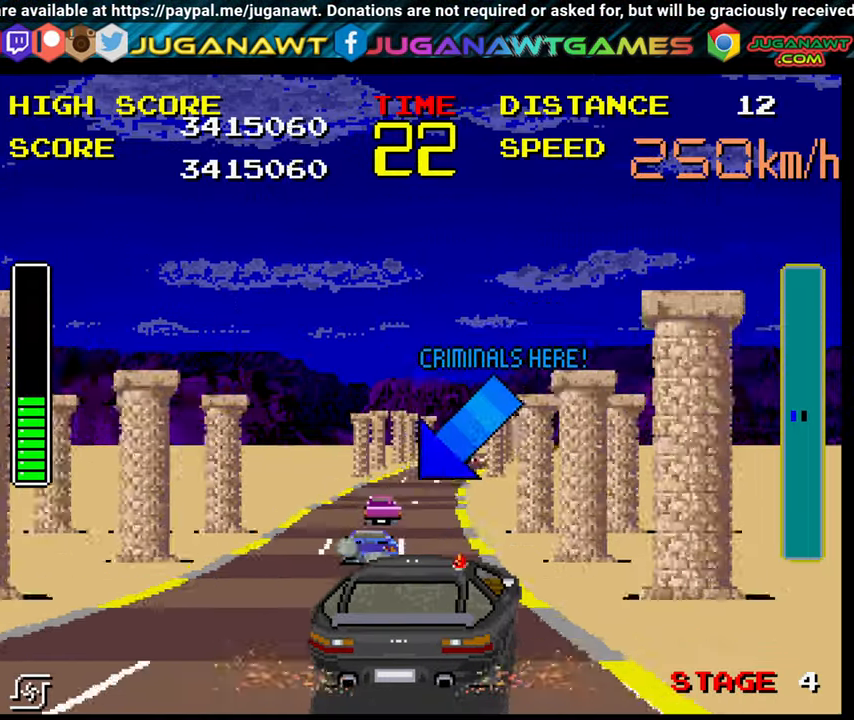
{"buttons": ["B"], "left_stick": "right", "right_stick": "center", "events": [[383, "left_stick", "right"]]}
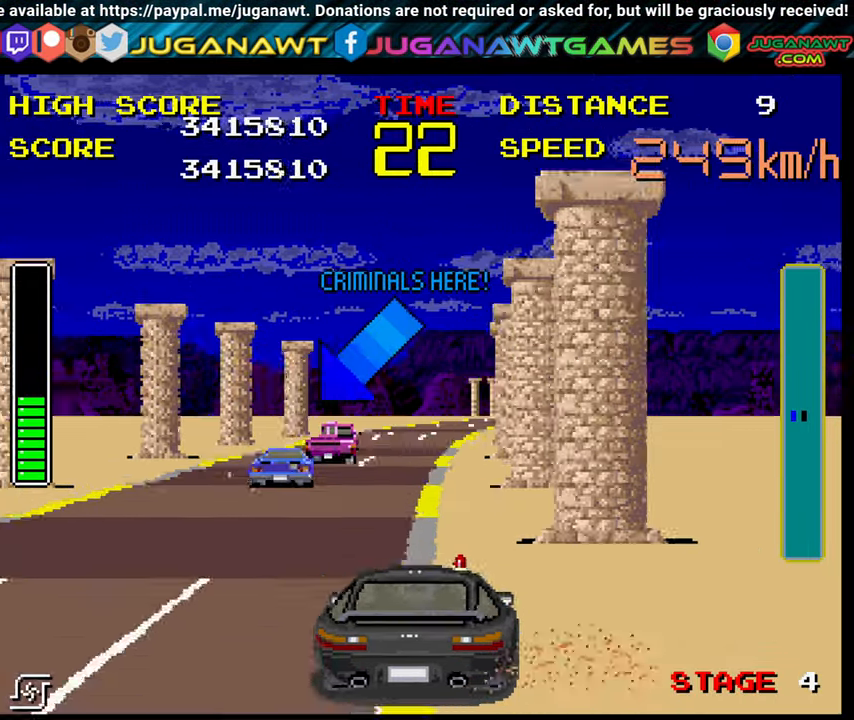
{"buttons": ["B"], "left_stick": "right", "right_stick": "center", "events": [[66, "left_stick", "center"], [133, "left_stick", "up-left"], [300, "left_stick", "right"]]}
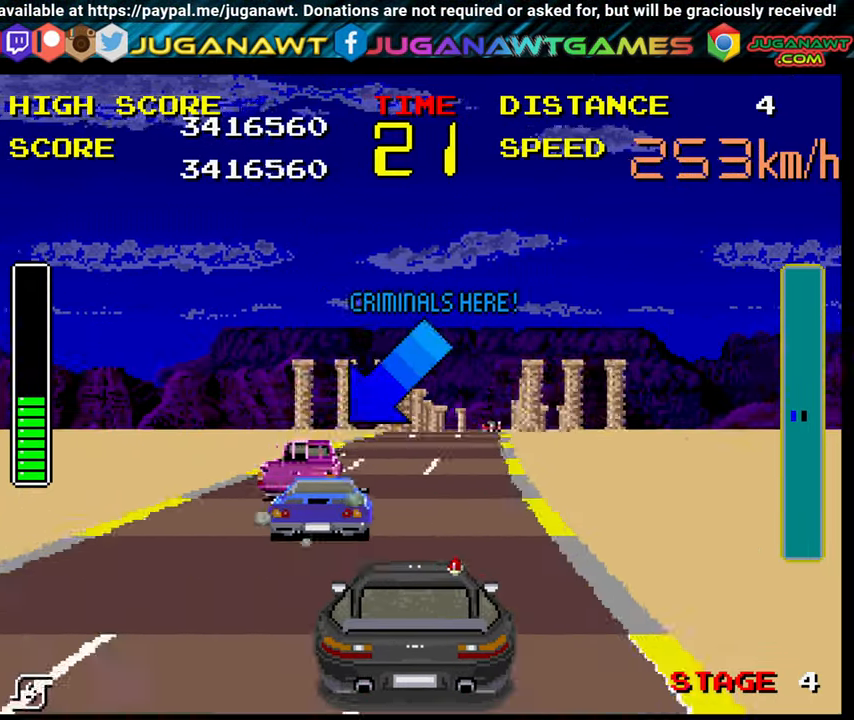
{"buttons": ["B"], "left_stick": "right", "right_stick": "center", "events": [[150, "left_stick", "center"], [250, "left_stick", "right"]]}
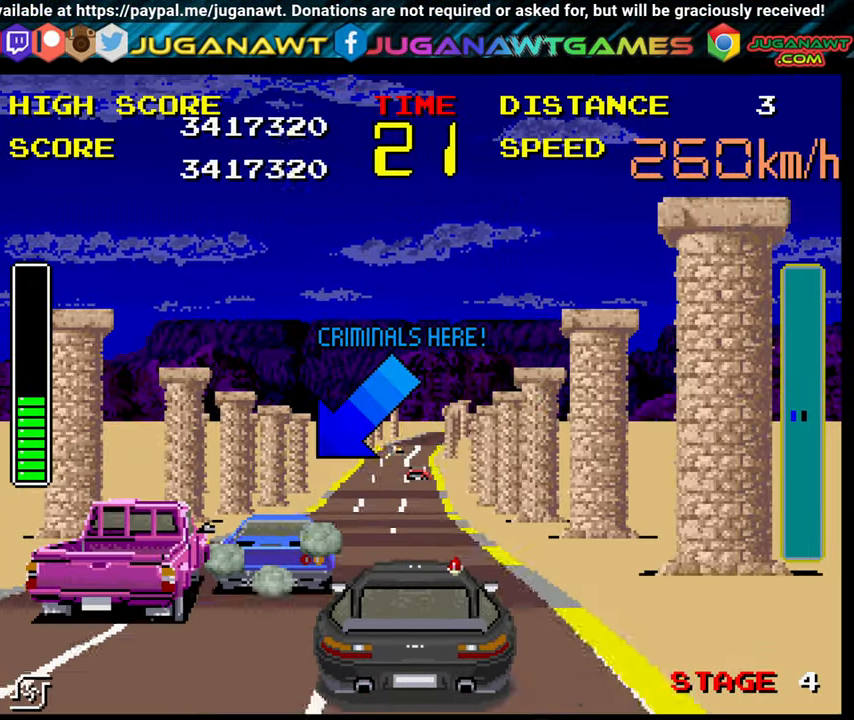
{"buttons": ["B"], "left_stick": "up-left", "right_stick": "center", "events": [[100, "left_stick", "up-left"], [316, "left_stick", "right"], [383, "left_stick", "up-left"]]}
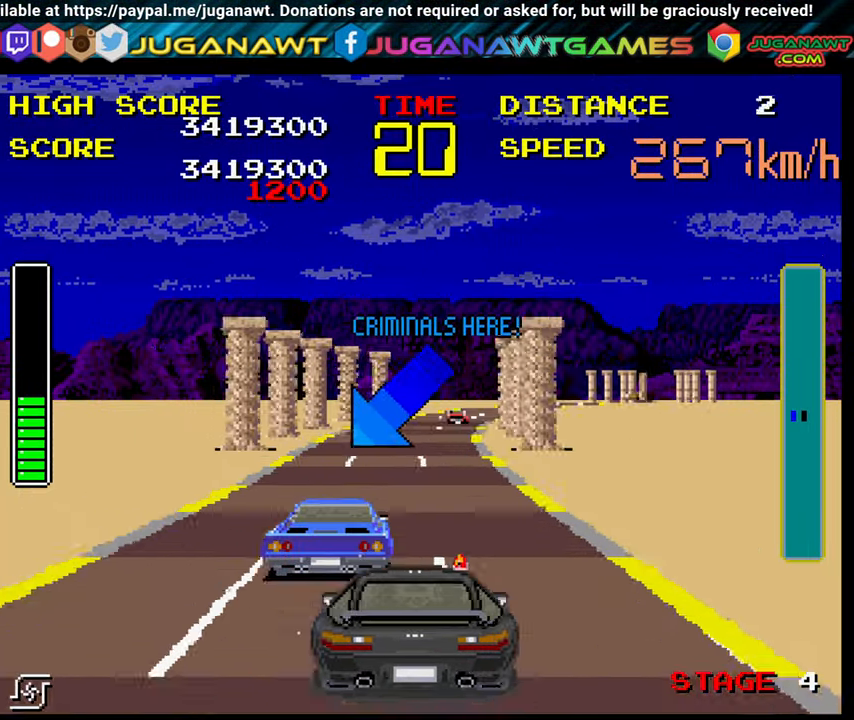
{"buttons": ["B"], "left_stick": "center", "right_stick": "center", "events": [[33, "left_stick", "right"], [183, "left_stick", "center"]]}
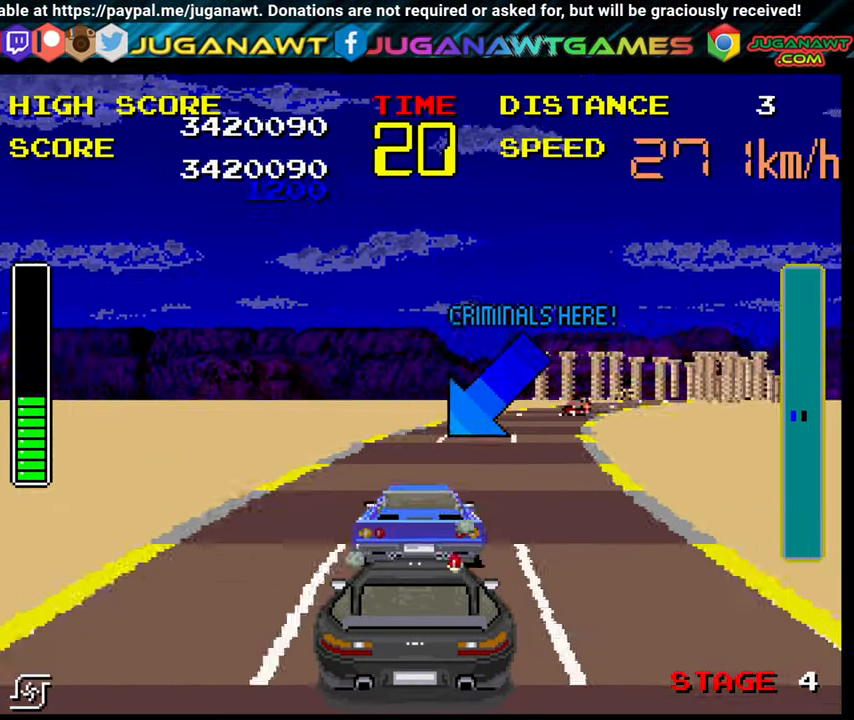
{"buttons": ["B"], "left_stick": "right", "right_stick": "center", "events": [[33, "left_stick", "right"]]}
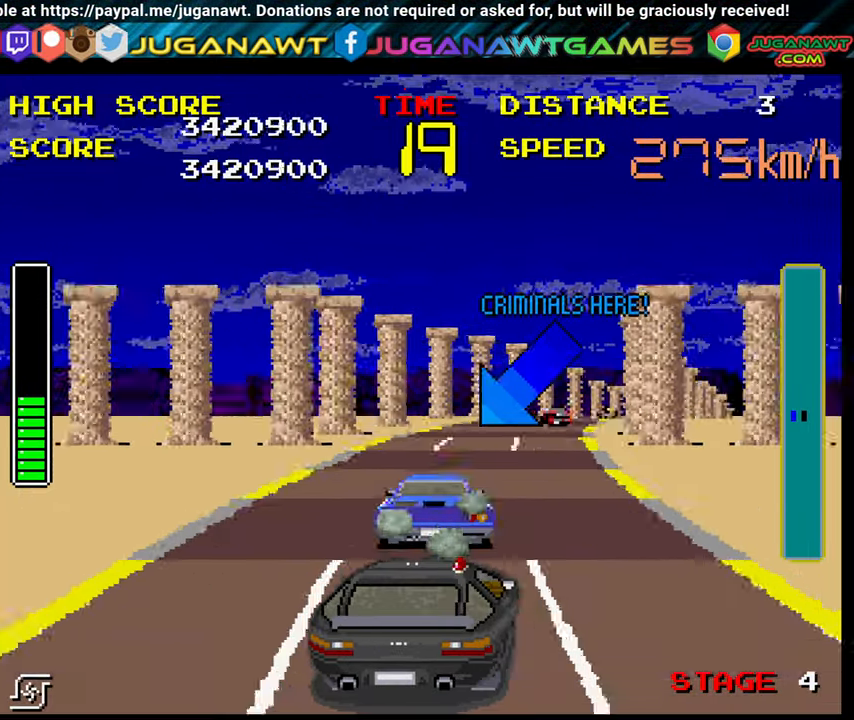
{"buttons": ["B"], "left_stick": "right", "right_stick": "center", "events": []}
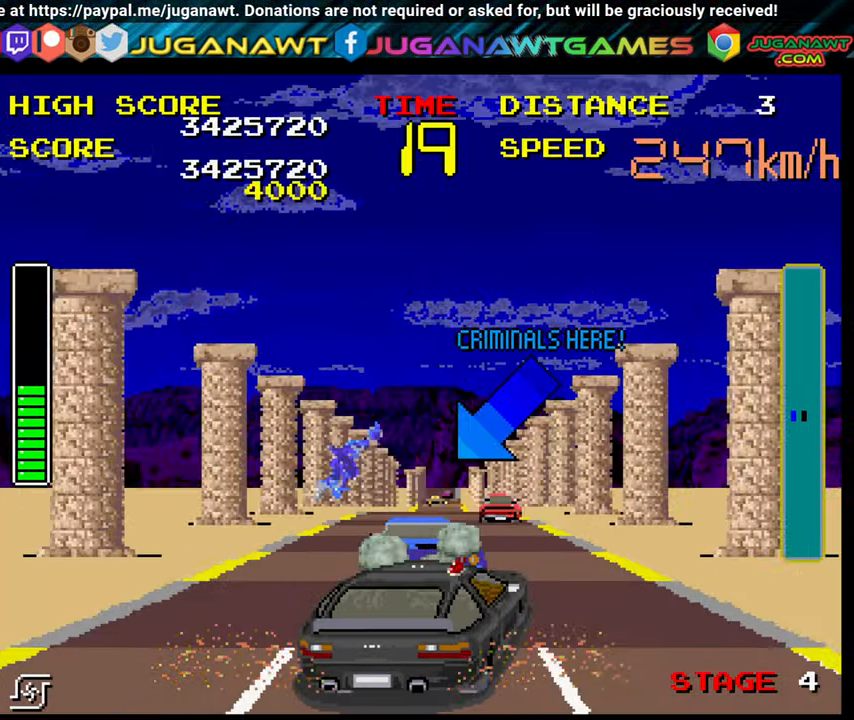
{"buttons": ["B"], "left_stick": "up-left", "right_stick": "center", "events": [[50, "left_stick", "up"], [150, "left_stick", "right"], [283, "left_stick", "center"], [467, "left_stick", "up-left"]]}